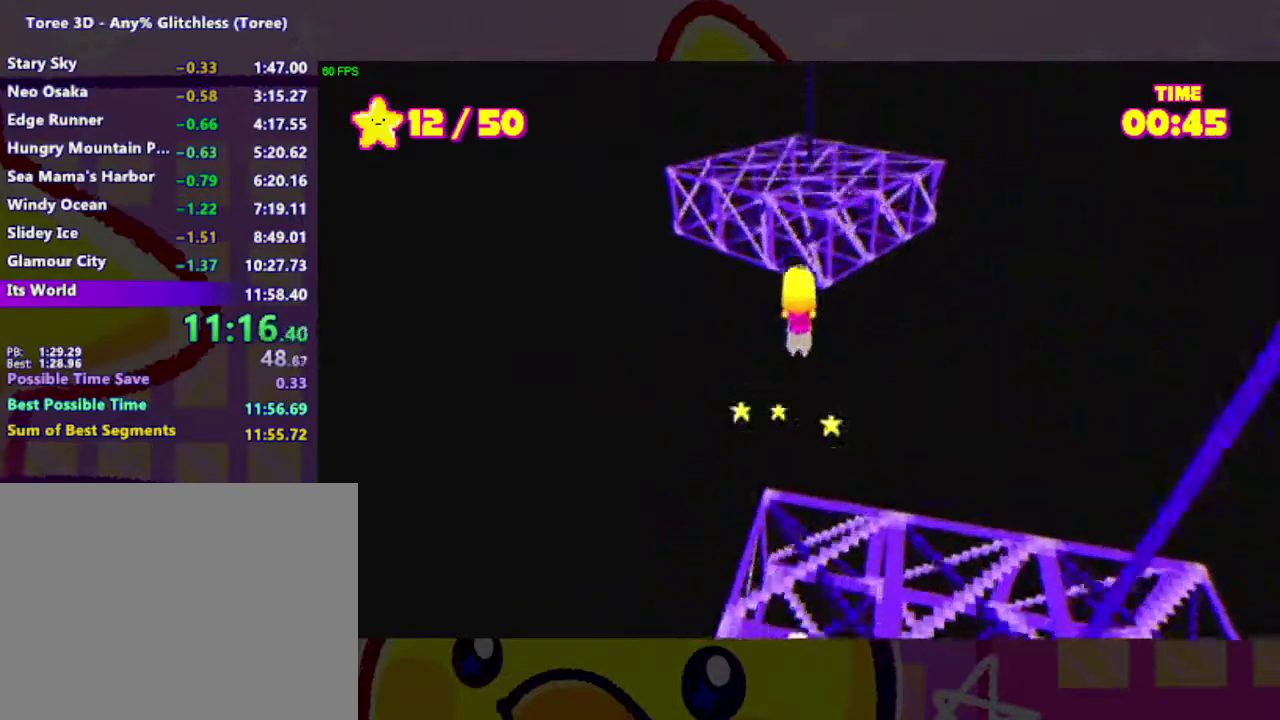
Gameplay with a controller (Xbox layout); each line is a JSON object with the inputs held at the frame after it. "events" lists button and stick changes between this image and that frame as [ms after this image, input, new state], when the widget could be followed in between. Not read: L2 R2 left_stick.
{"buttons": ["R3"], "right_stick": "right"}
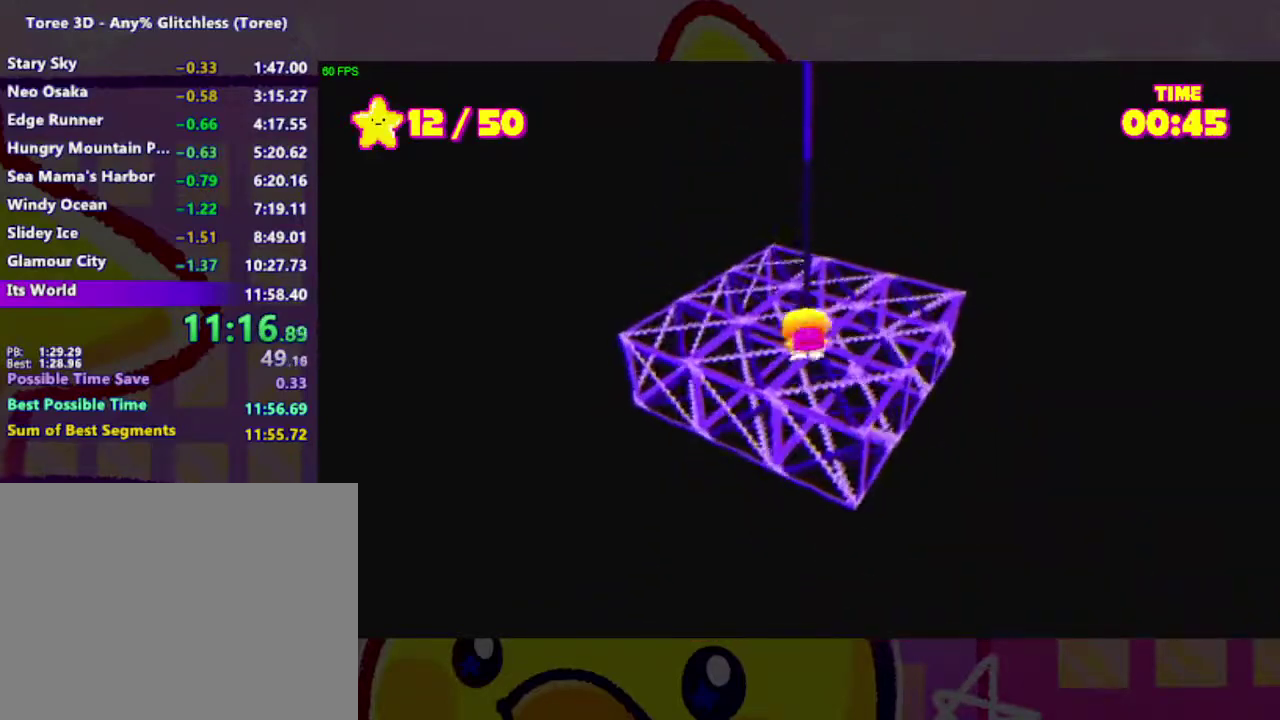
{"buttons": [], "right_stick": "center", "events": [[33, "R3", "up"], [467, "right_stick", "center"]]}
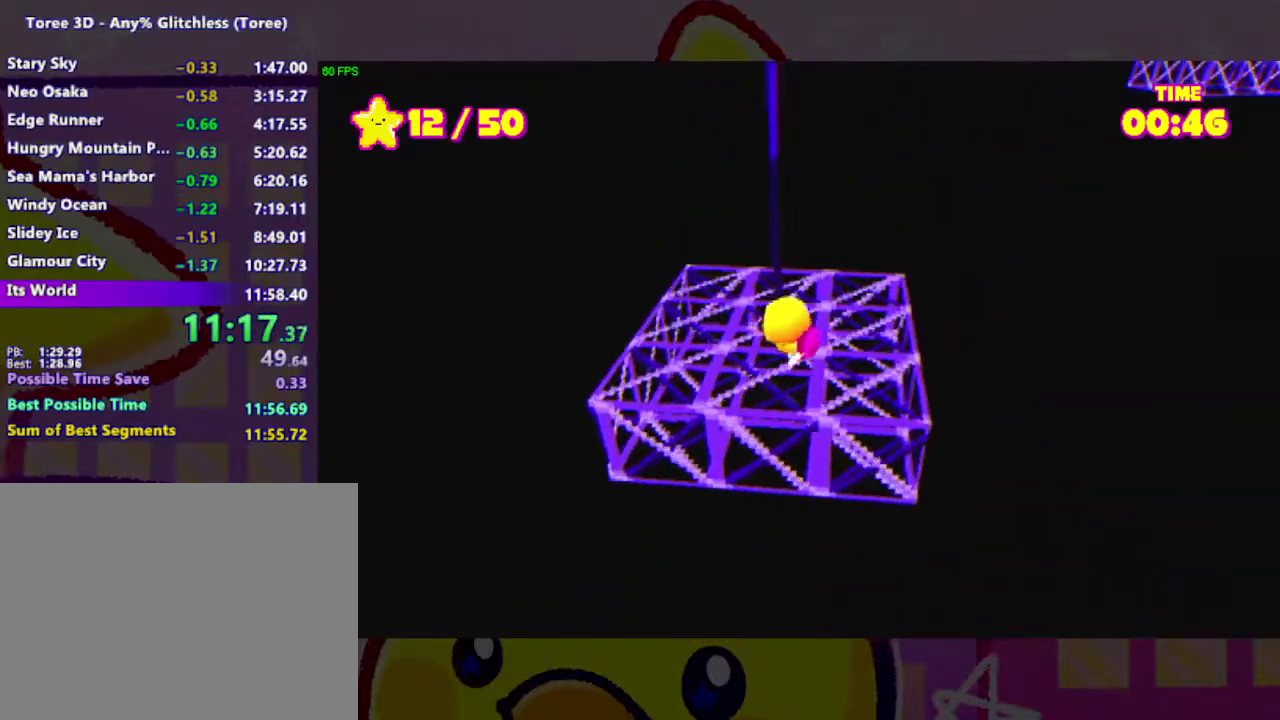
{"buttons": [], "right_stick": "up-right", "events": [[33, "right_stick", "up-right"], [100, "right_stick", "center"], [167, "right_stick", "right"], [433, "right_stick", "up-right"]]}
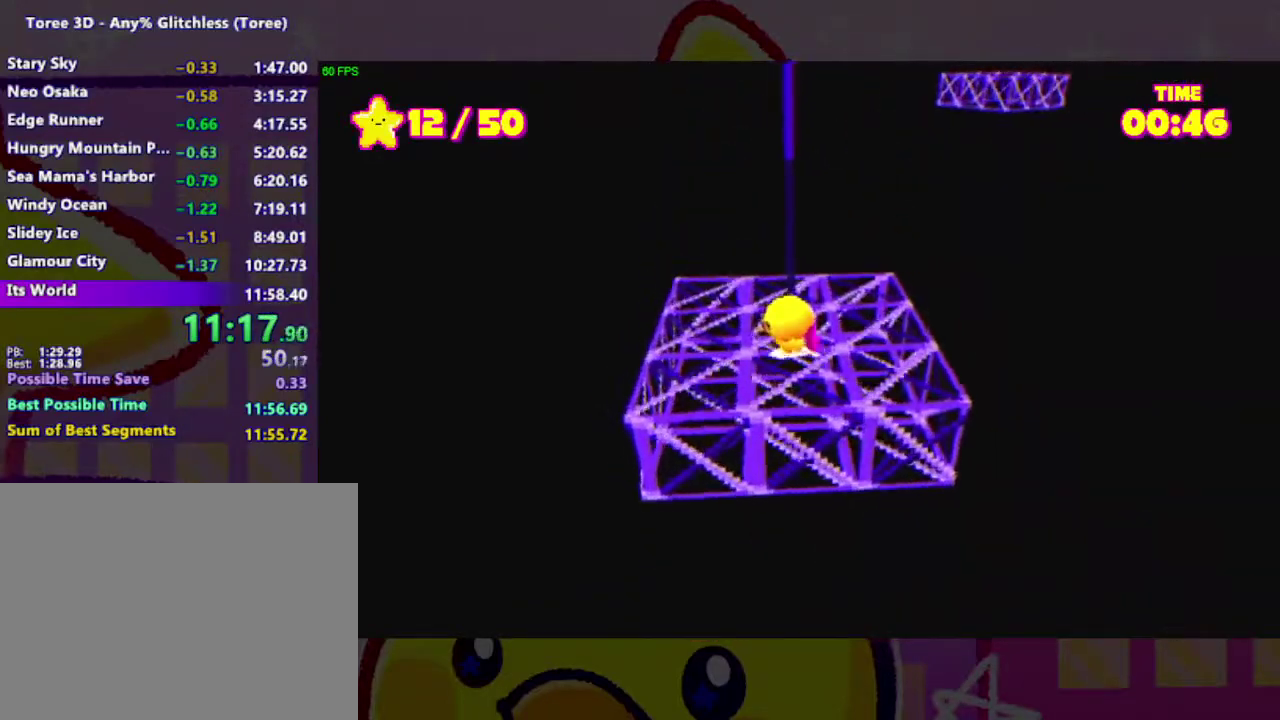
{"buttons": [], "right_stick": "down-right", "events": [[67, "right_stick", "right"], [333, "right_stick", "center"], [400, "right_stick", "down-right"]]}
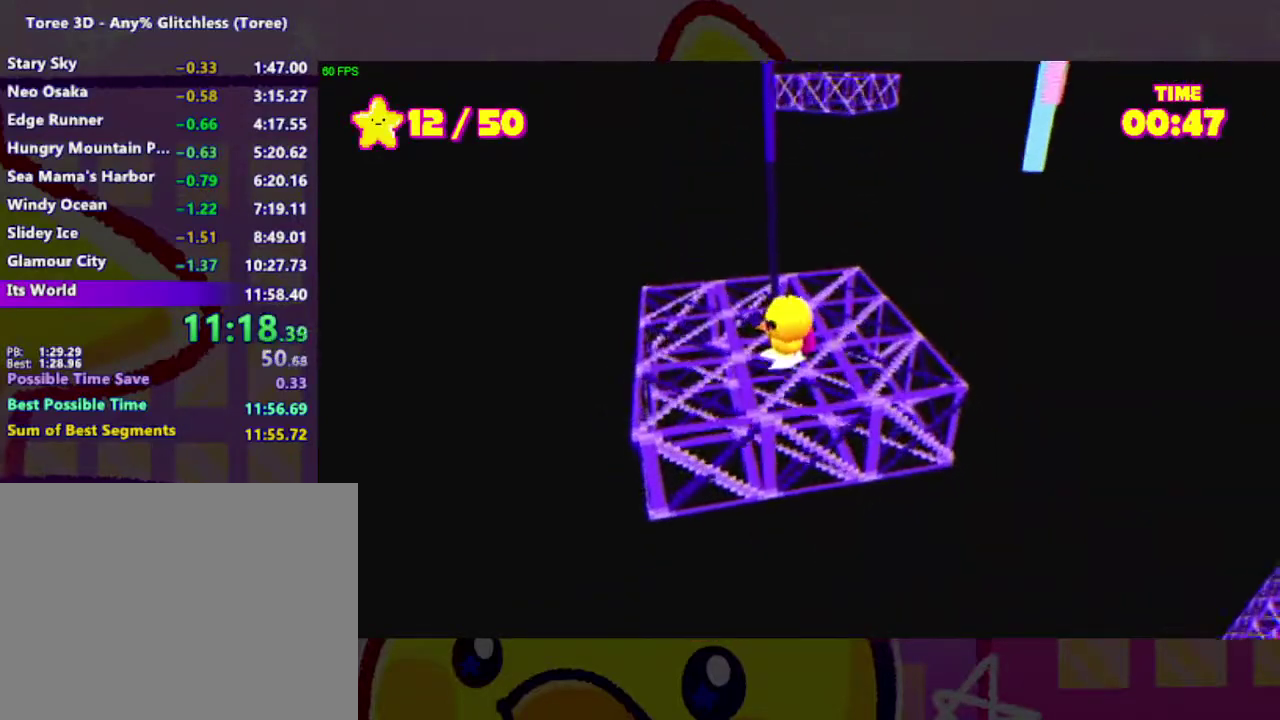
{"buttons": [], "right_stick": "center", "events": [[33, "right_stick", "center"], [300, "right_stick", "up-right"], [367, "right_stick", "center"]]}
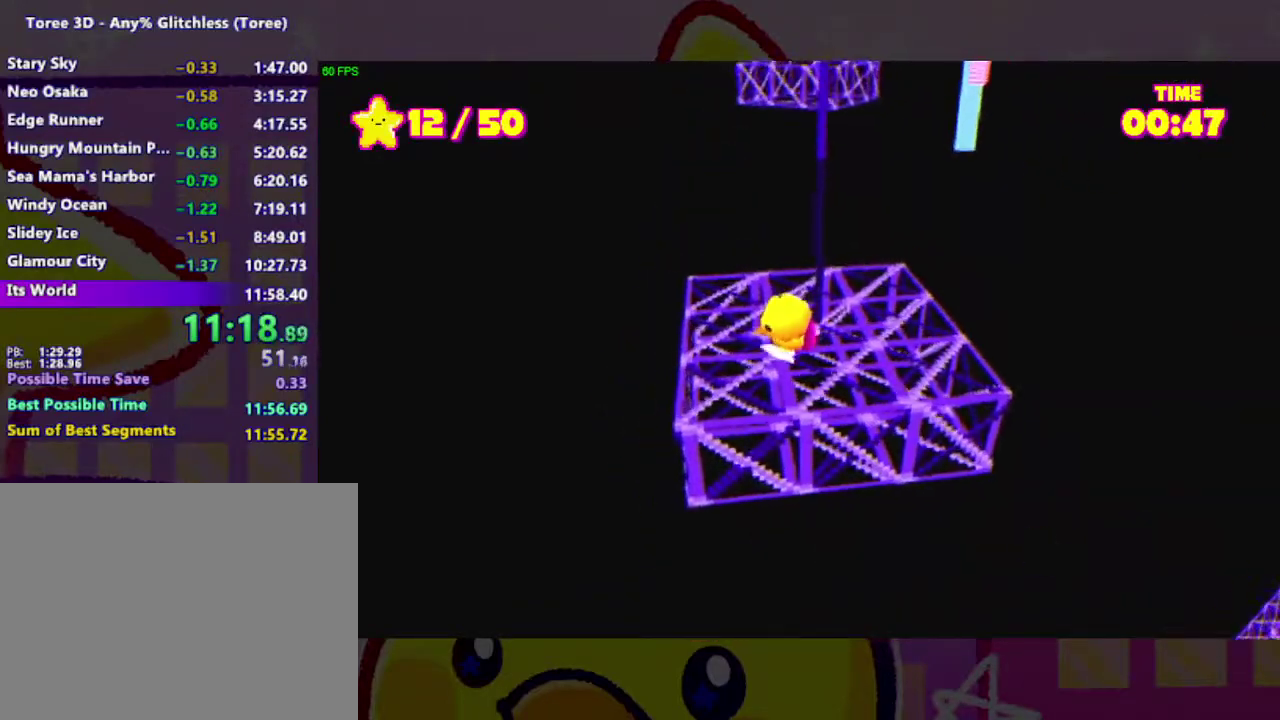
{"buttons": [], "right_stick": "center", "events": []}
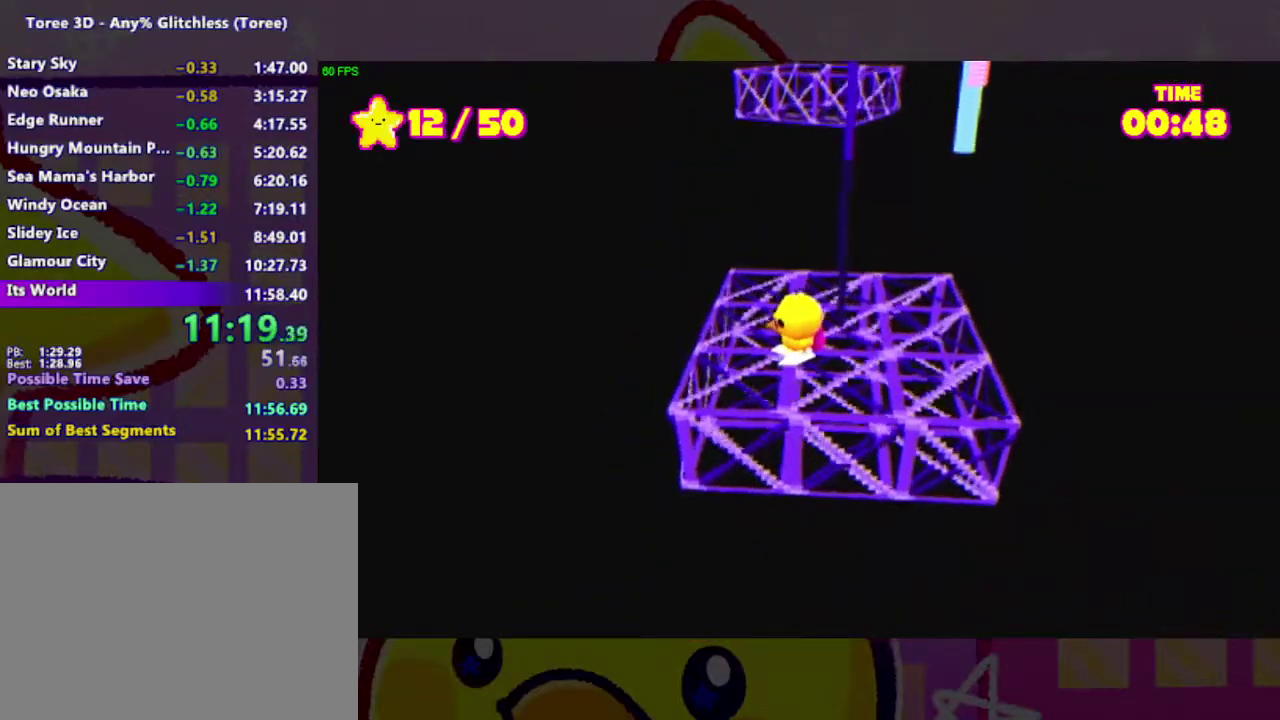
{"buttons": [], "right_stick": "center", "events": []}
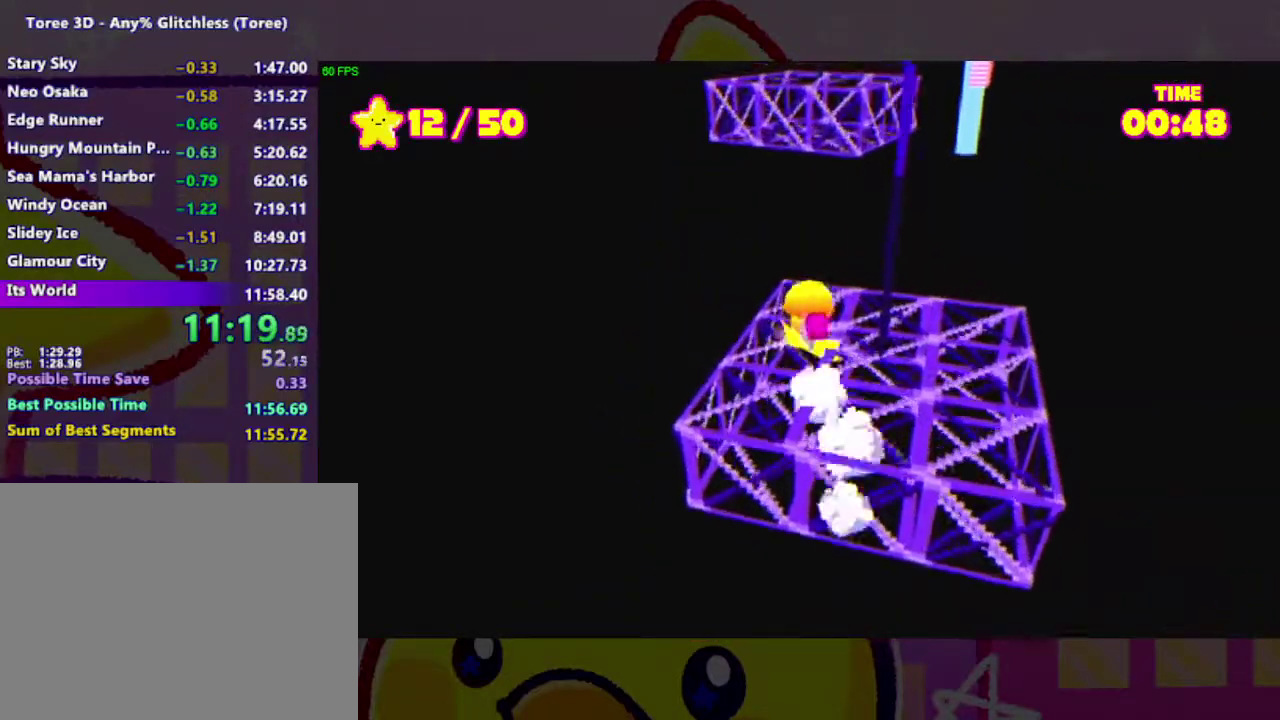
{"buttons": ["A"], "right_stick": "center", "events": [[167, "A", "down"], [400, "A", "up"], [467, "A", "down"]]}
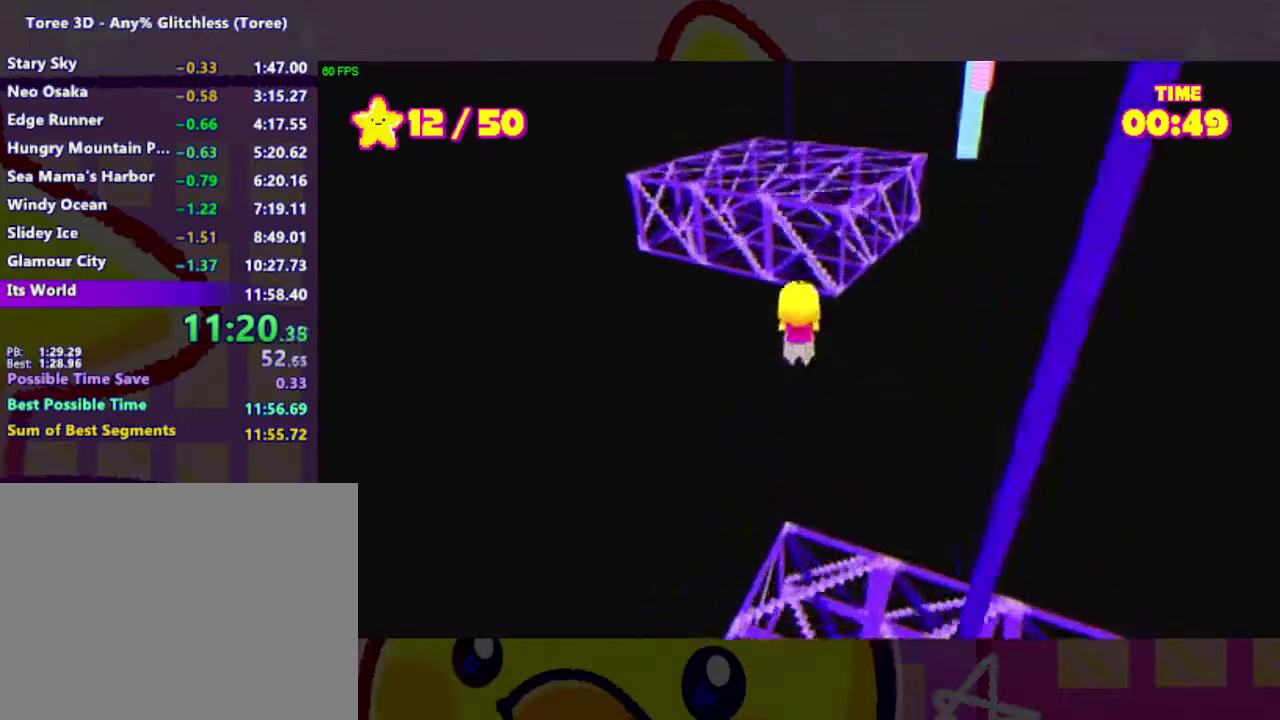
{"buttons": [], "right_stick": "right", "events": [[300, "A", "up"], [400, "right_stick", "right"]]}
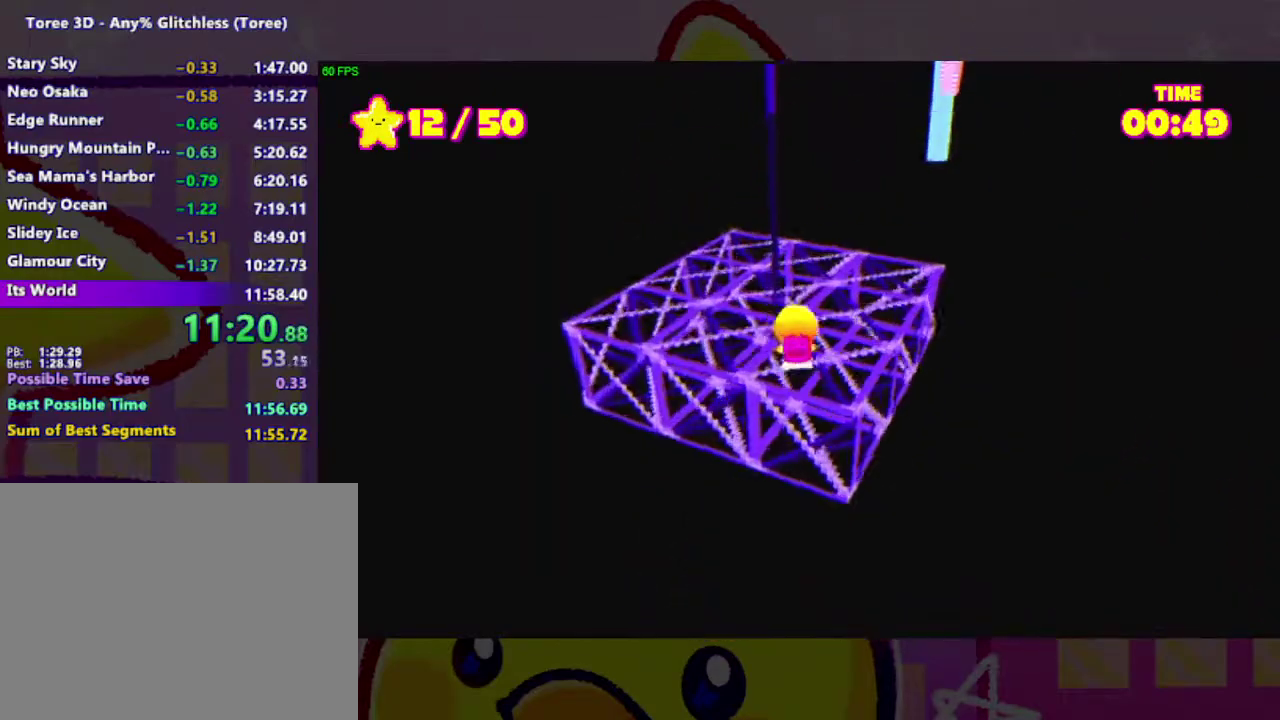
{"buttons": [], "right_stick": "right", "events": []}
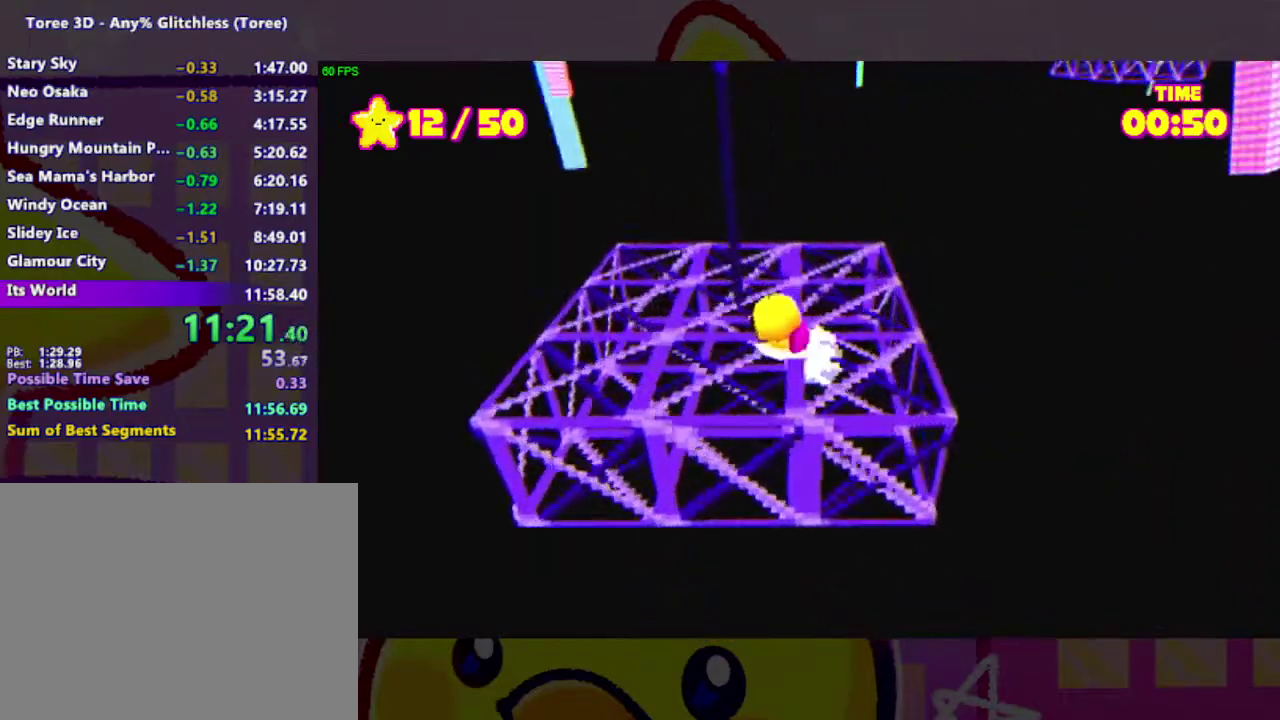
{"buttons": [], "right_stick": "right", "events": [[100, "right_stick", "center"], [167, "right_stick", "right"], [267, "right_stick", "center"], [333, "right_stick", "right"]]}
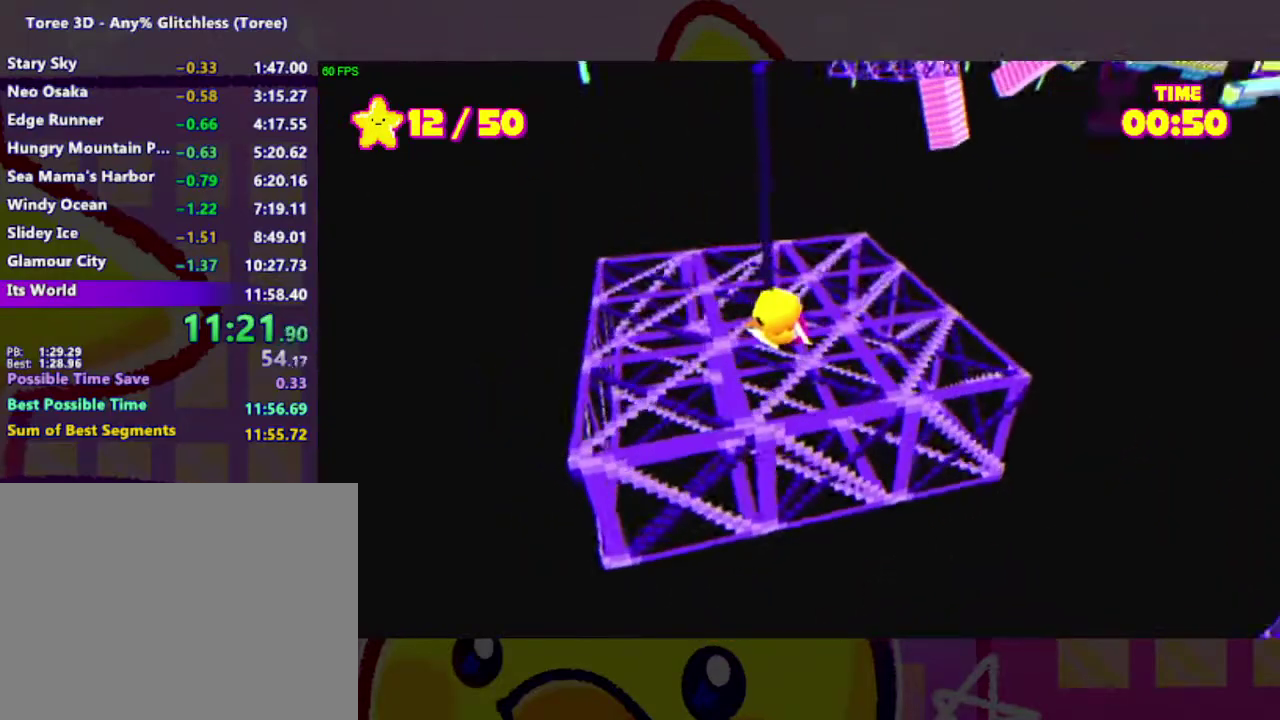
{"buttons": [], "right_stick": "center", "events": [[367, "right_stick", "center"]]}
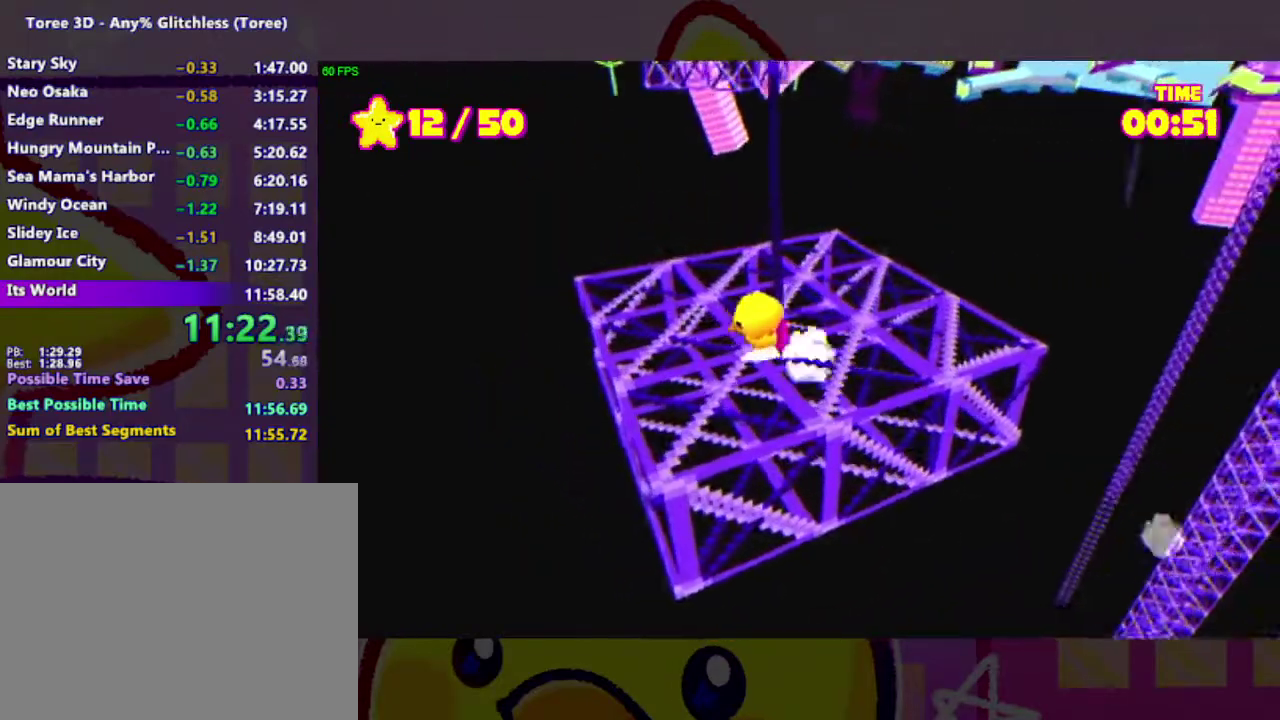
{"buttons": [], "right_stick": "center", "events": [[167, "right_stick", "left"], [300, "right_stick", "center"]]}
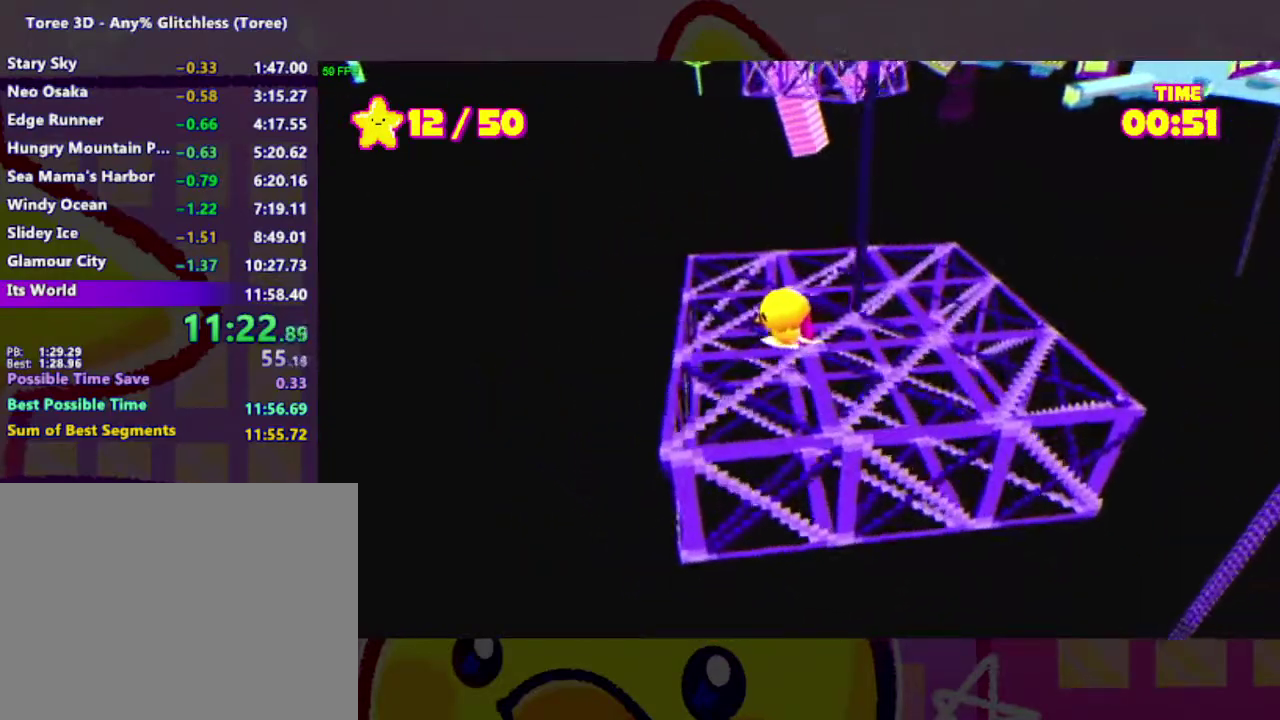
{"buttons": [], "right_stick": "right", "events": [[500, "right_stick", "right"]]}
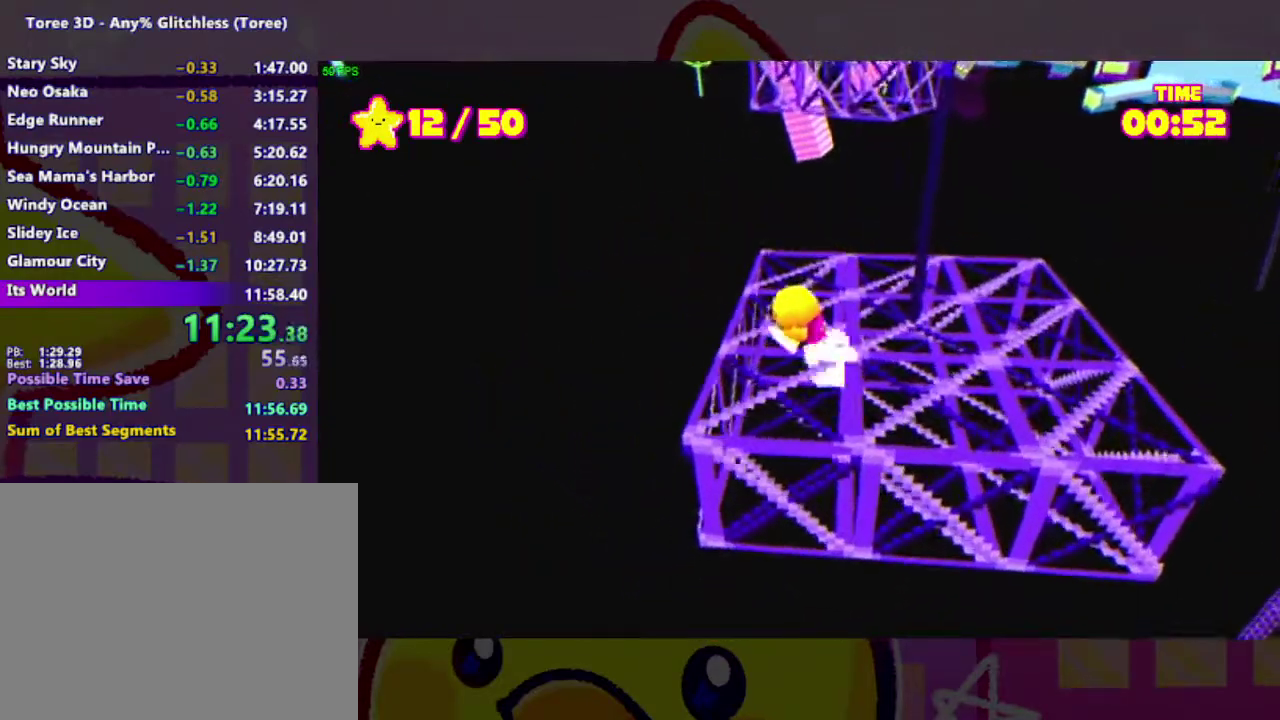
{"buttons": ["A"], "right_stick": "center", "events": [[100, "right_stick", "center"], [300, "right_stick", "right"], [400, "right_stick", "center"], [500, "A", "down"]]}
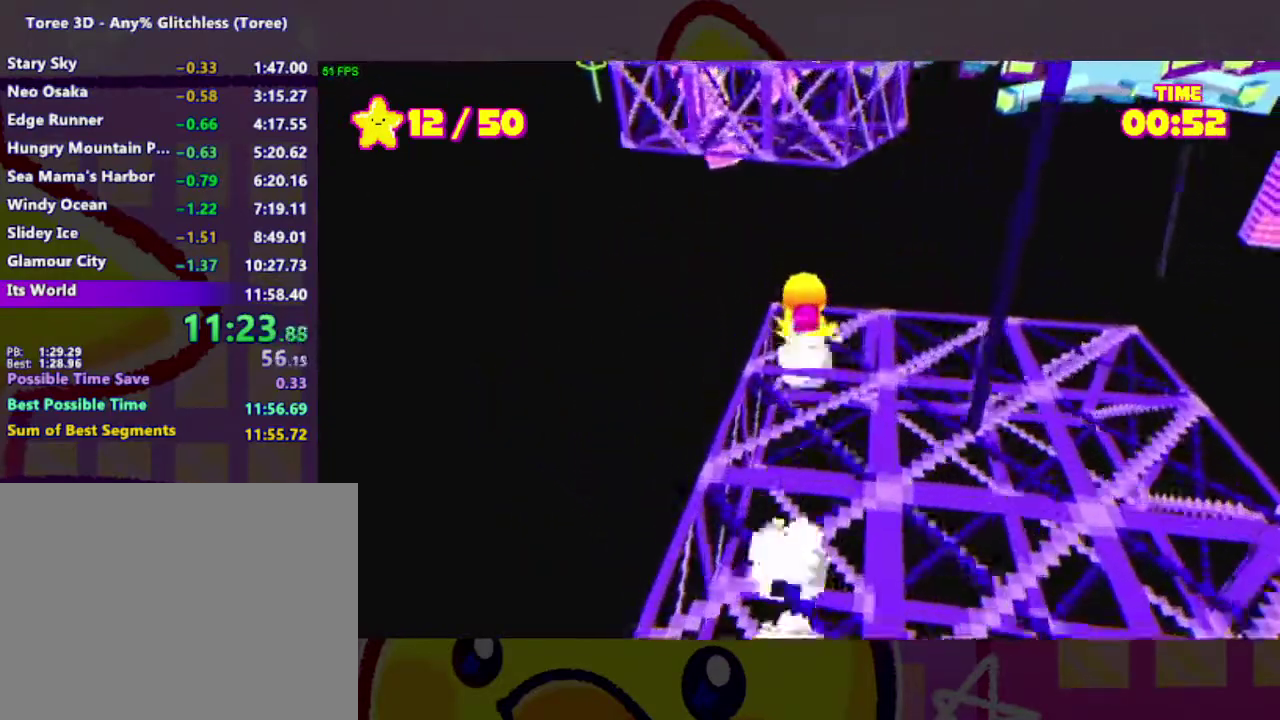
{"buttons": ["A"], "right_stick": "center", "events": [[267, "A", "up"], [333, "A", "down"]]}
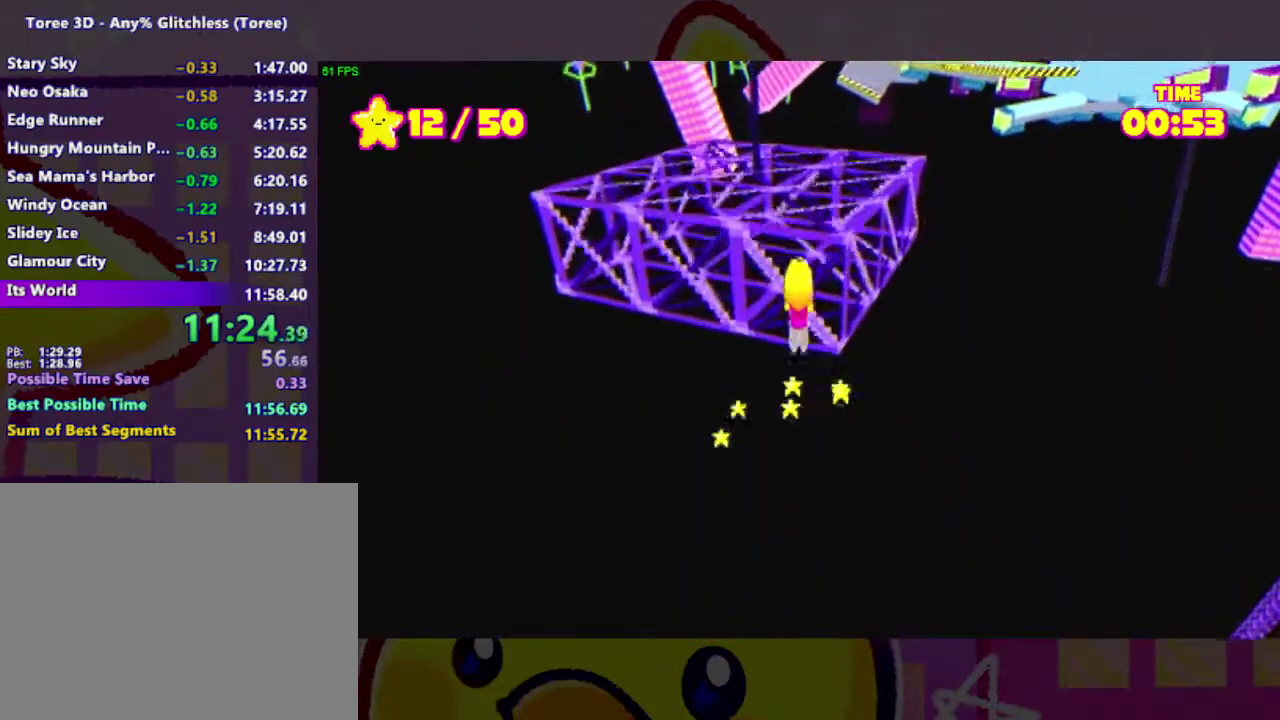
{"buttons": [], "right_stick": "center", "events": [[467, "A", "up"]]}
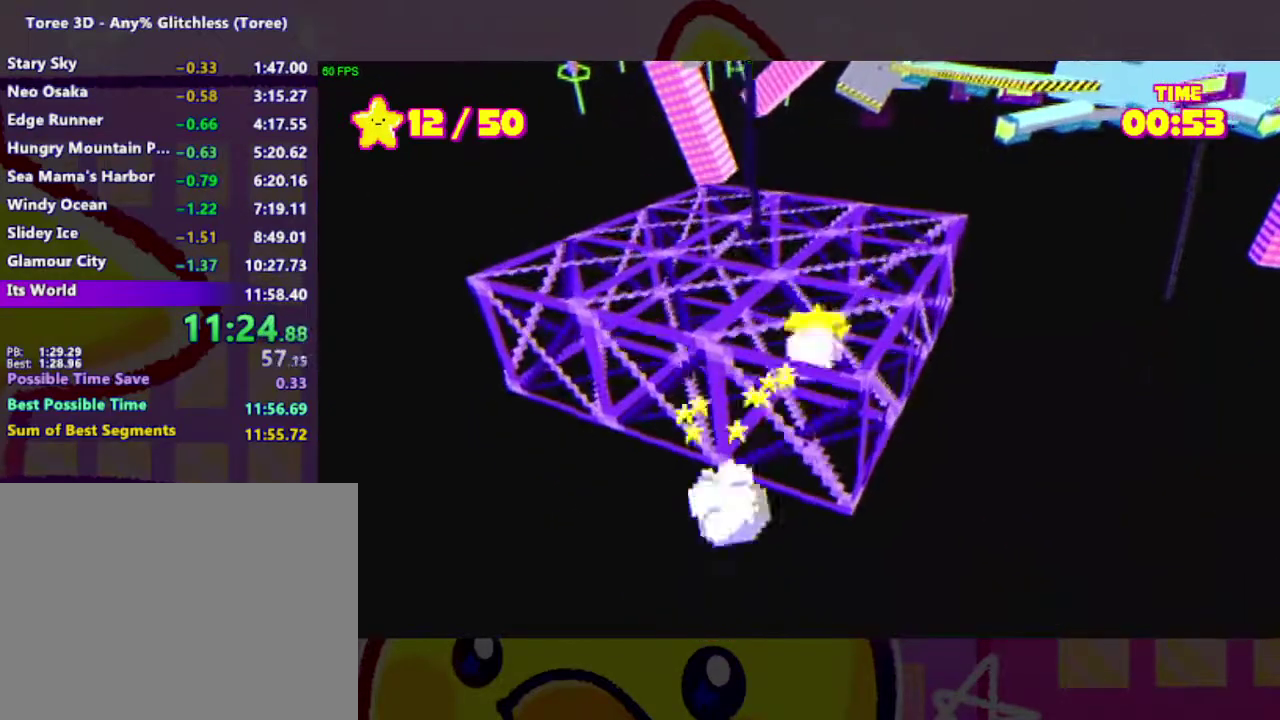
{"buttons": [], "right_stick": "center", "events": []}
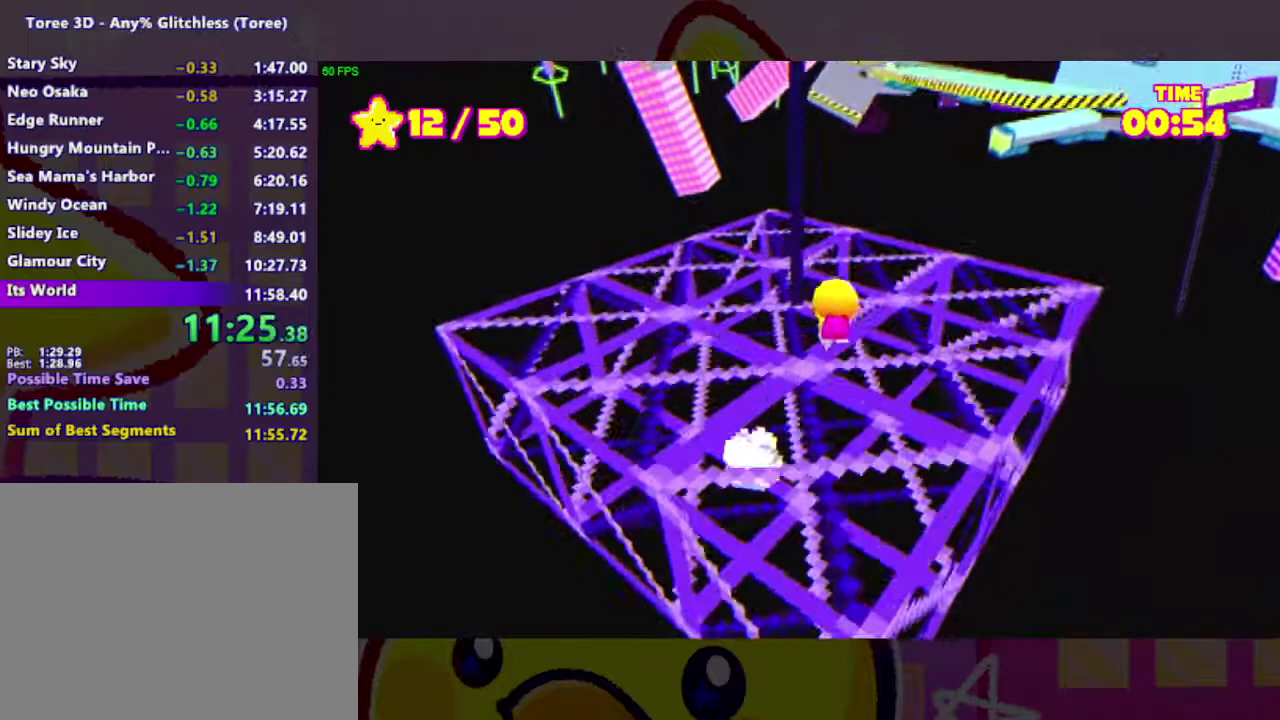
{"buttons": [], "right_stick": "center", "events": []}
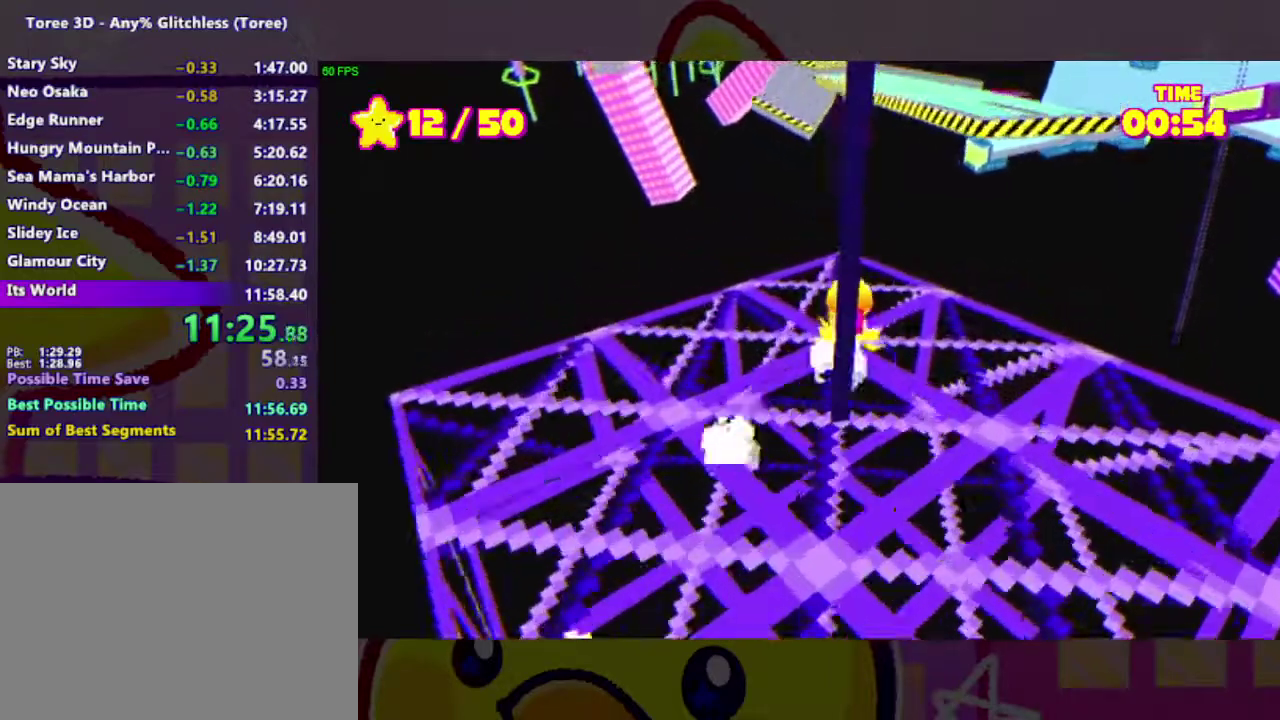
{"buttons": ["A"], "right_stick": "center", "events": [[300, "A", "down"]]}
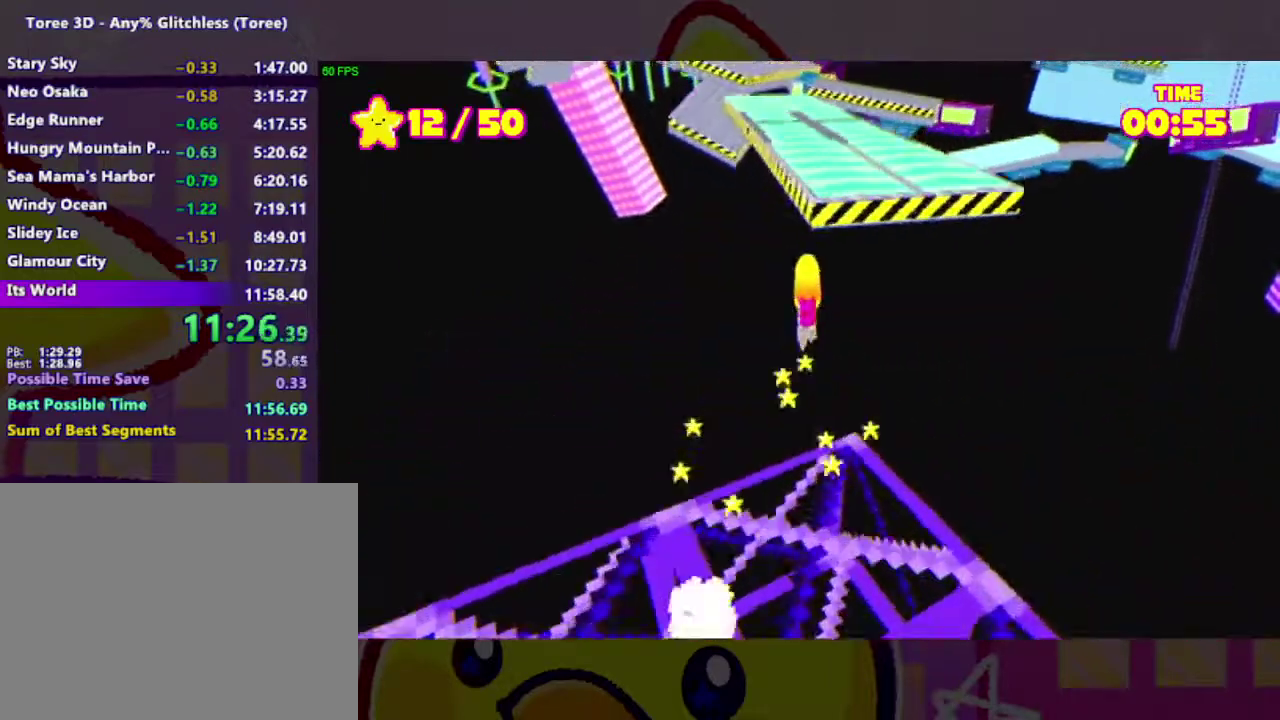
{"buttons": ["A"], "right_stick": "center", "events": [[67, "A", "up"], [367, "A", "down"]]}